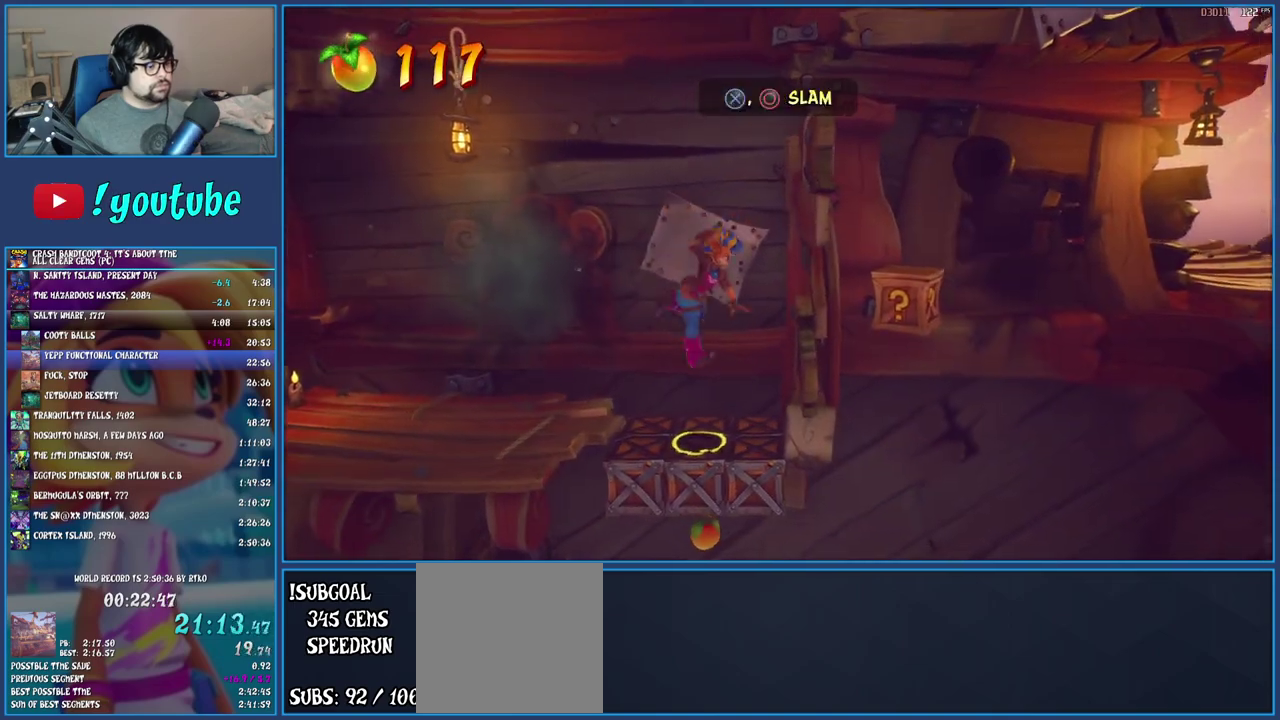
Gameplay with a controller (PlayStation layout); each line is a JSON object with the inputs held at the frame after it. "events" lists button and stick changes between this image and that frame as [ms after this image, input, new state], when the widget could be followed in between. Not read: L3 R3.
{"buttons": [], "left_stick": "center", "right_stick": "center", "events": []}
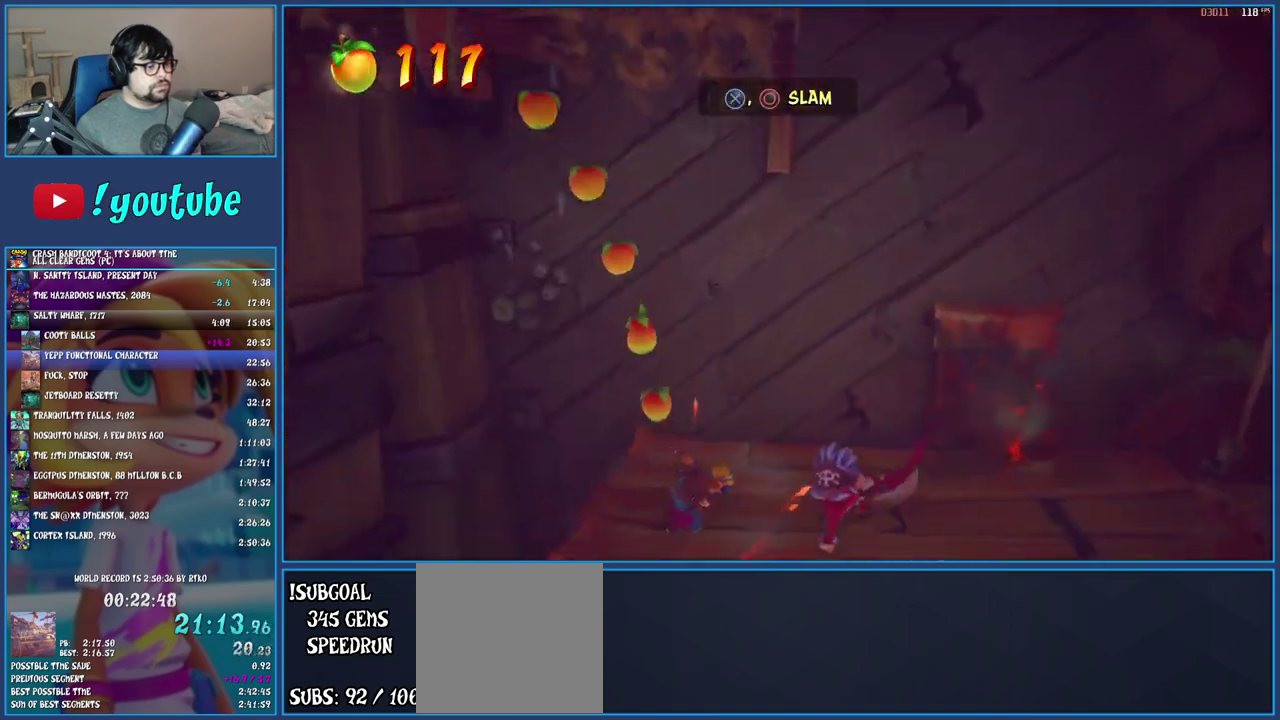
{"buttons": [], "left_stick": "center", "right_stick": "center", "events": []}
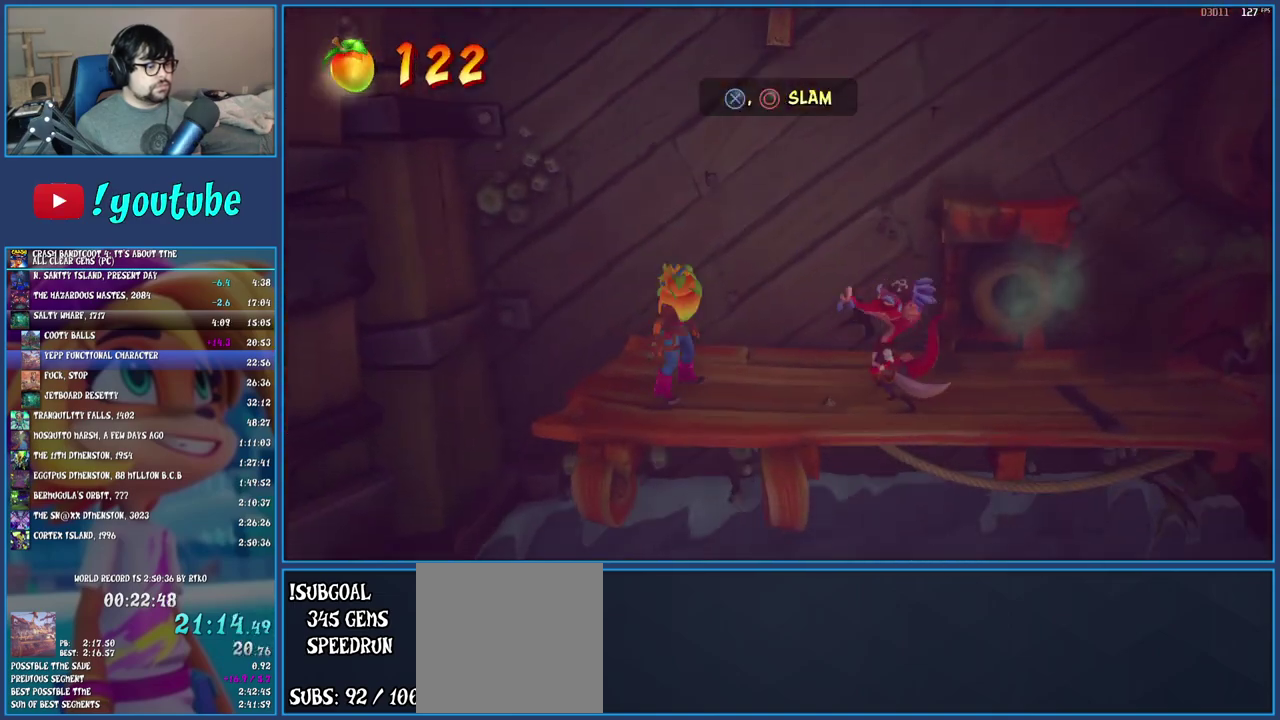
{"buttons": ["CROSS"], "left_stick": "right", "right_stick": "center", "events": [[100, "CROSS", "down"], [150, "left_stick", "right"]]}
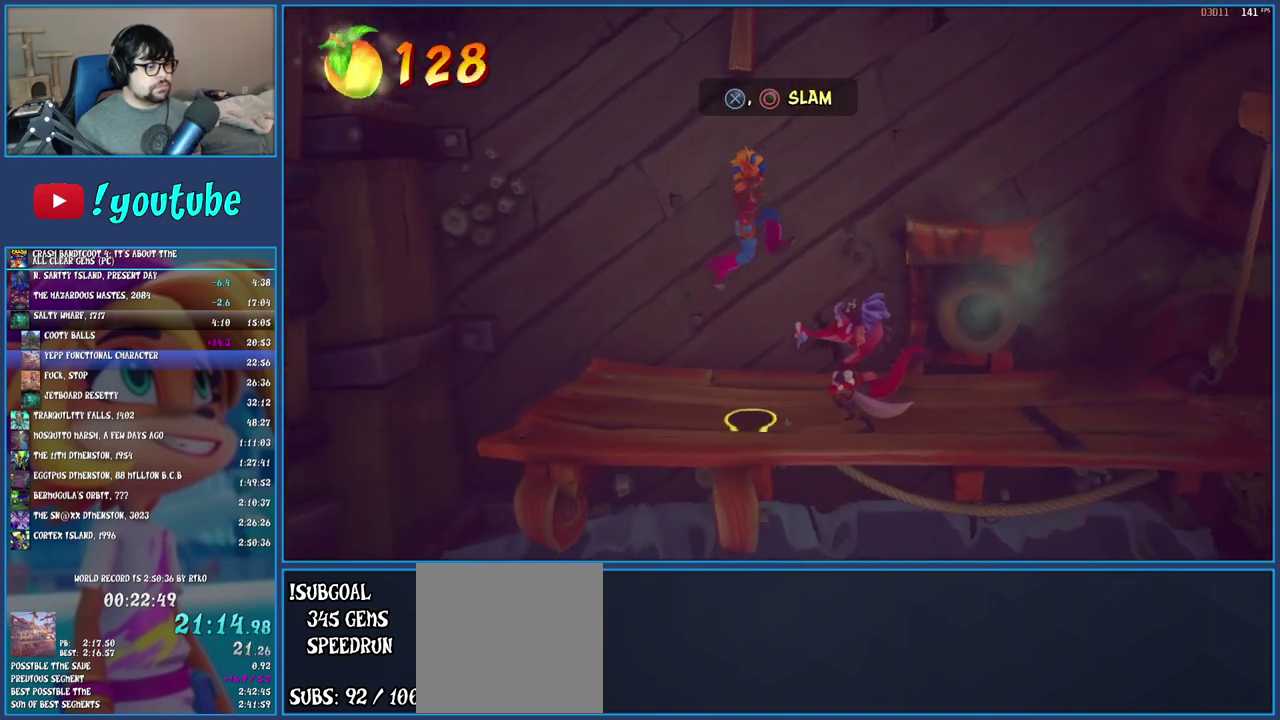
{"buttons": ["CROSS"], "left_stick": "right", "right_stick": "center", "events": []}
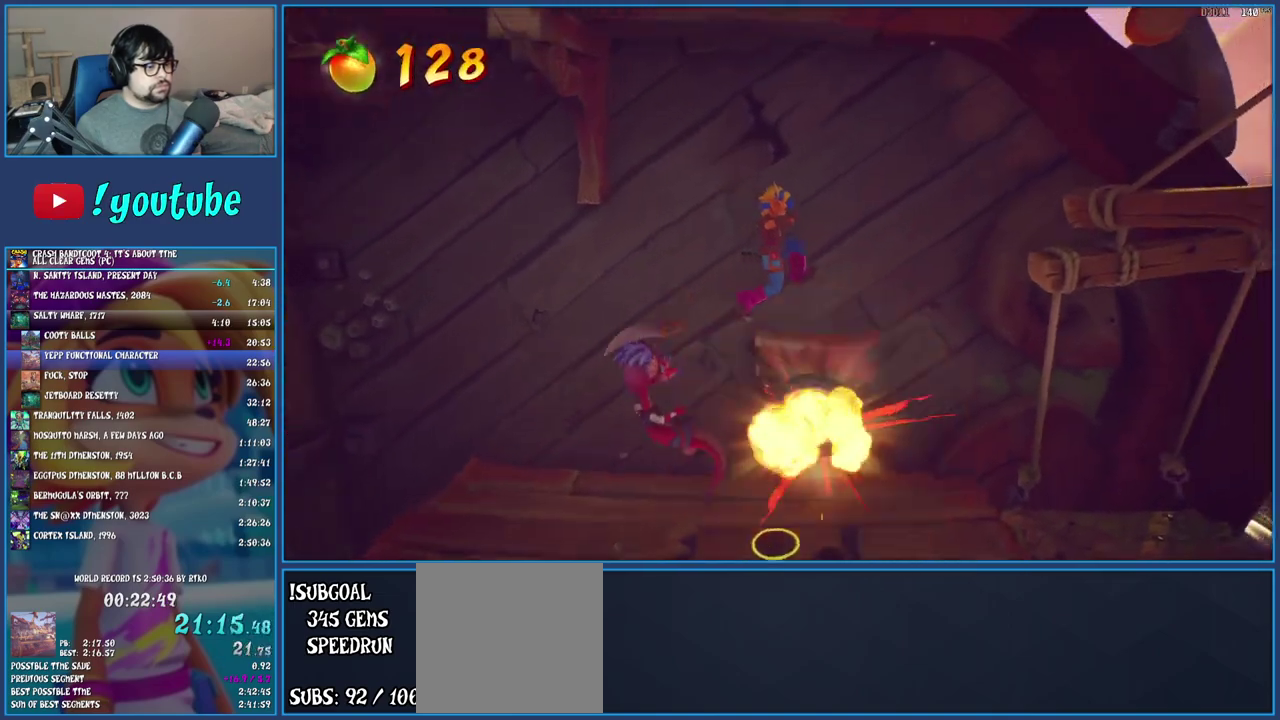
{"buttons": ["CROSS"], "left_stick": "right", "right_stick": "center", "events": []}
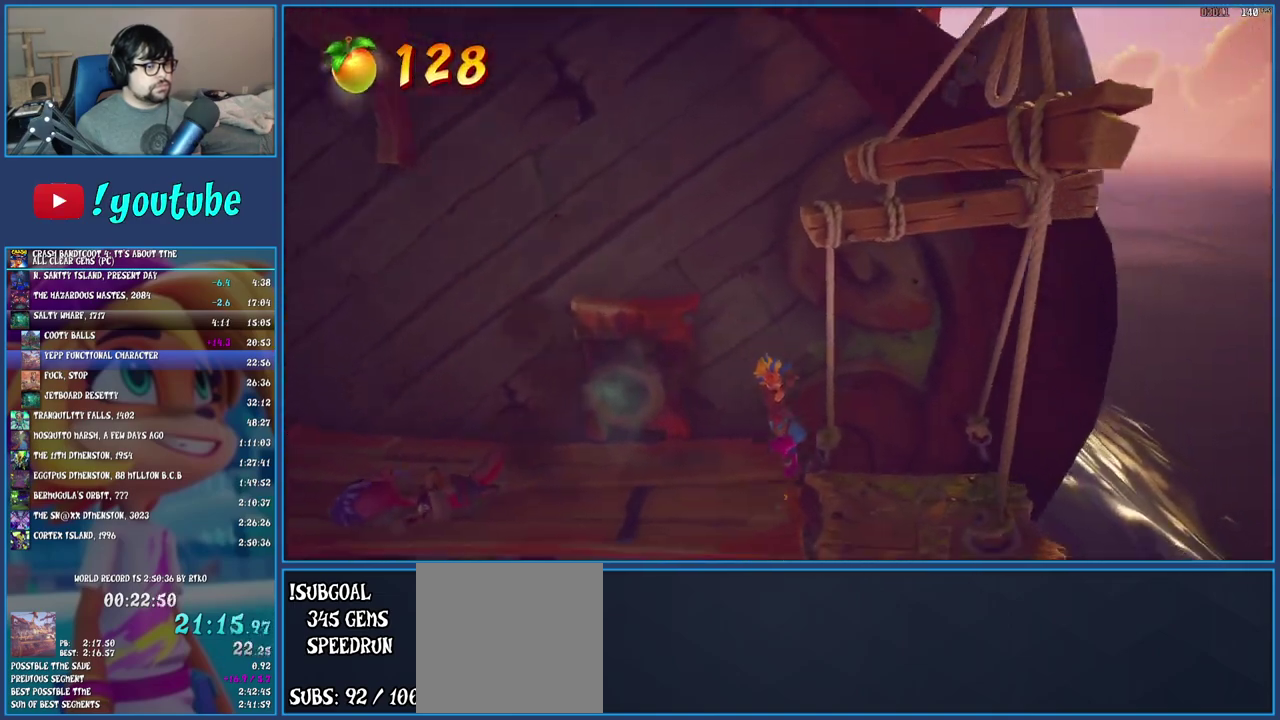
{"buttons": [], "left_stick": "center", "right_stick": "center", "events": [[167, "left_stick", "up"], [250, "left_stick", "up-left"], [317, "CROSS", "up"], [317, "left_stick", "left"], [400, "left_stick", "center"]]}
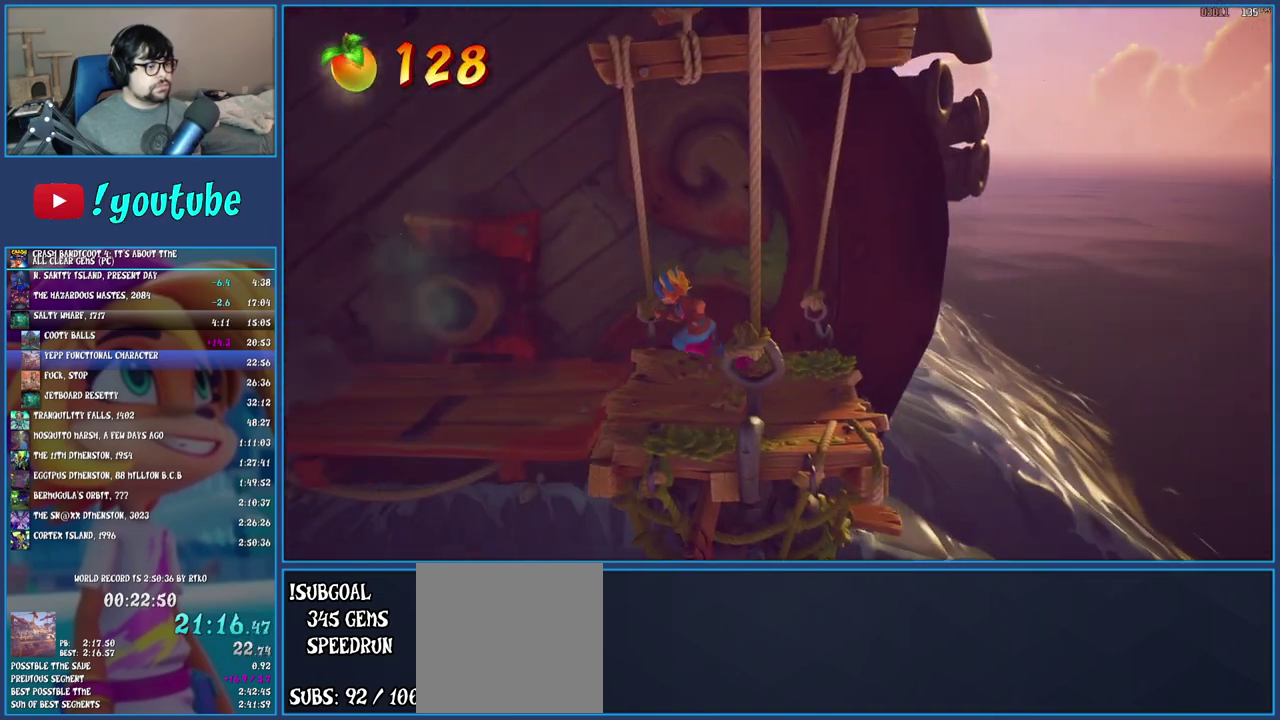
{"buttons": [], "left_stick": "up-left", "right_stick": "center", "events": [[283, "left_stick", "up-left"]]}
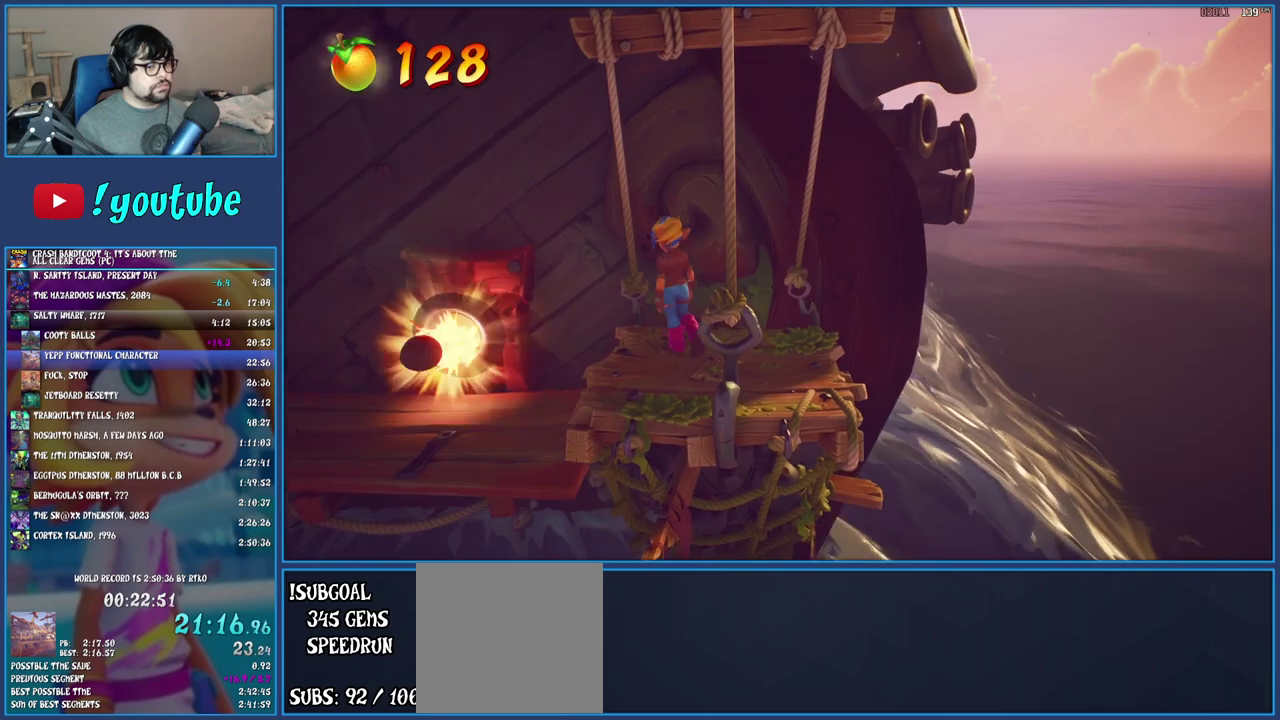
{"buttons": [], "left_stick": "up-left", "right_stick": "center"}
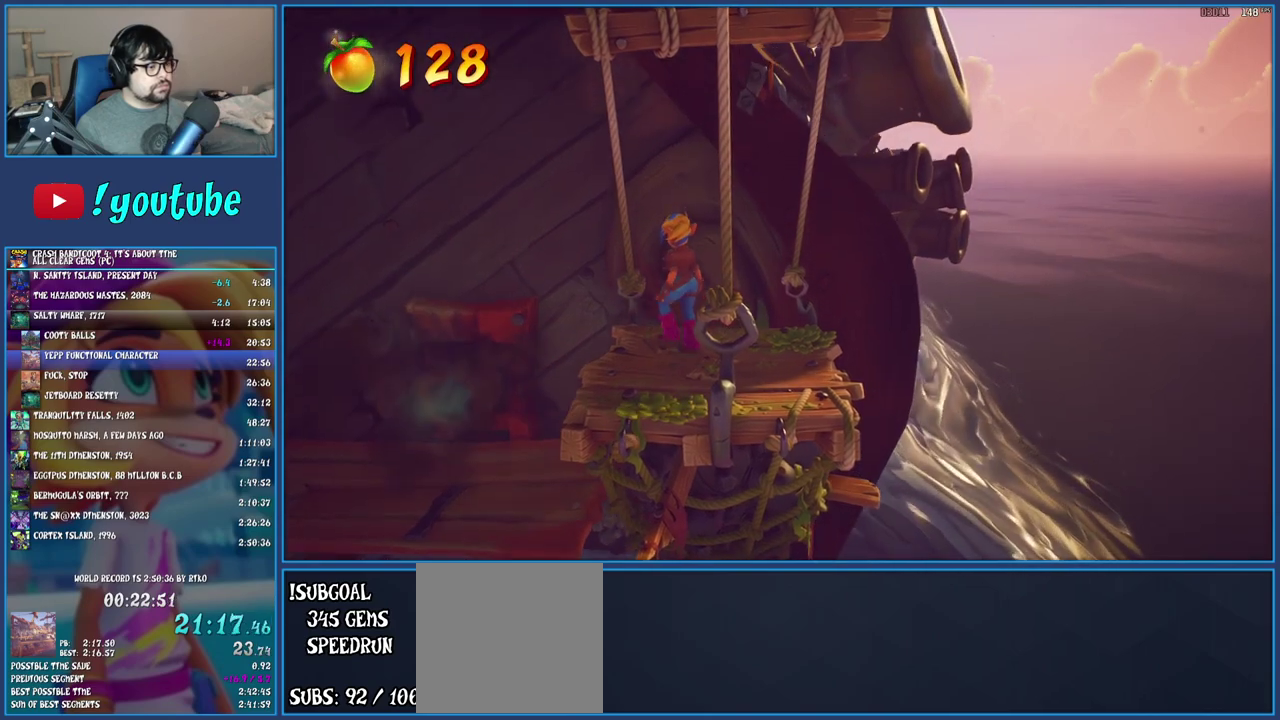
{"buttons": [], "left_stick": "up-left", "right_stick": "center", "events": []}
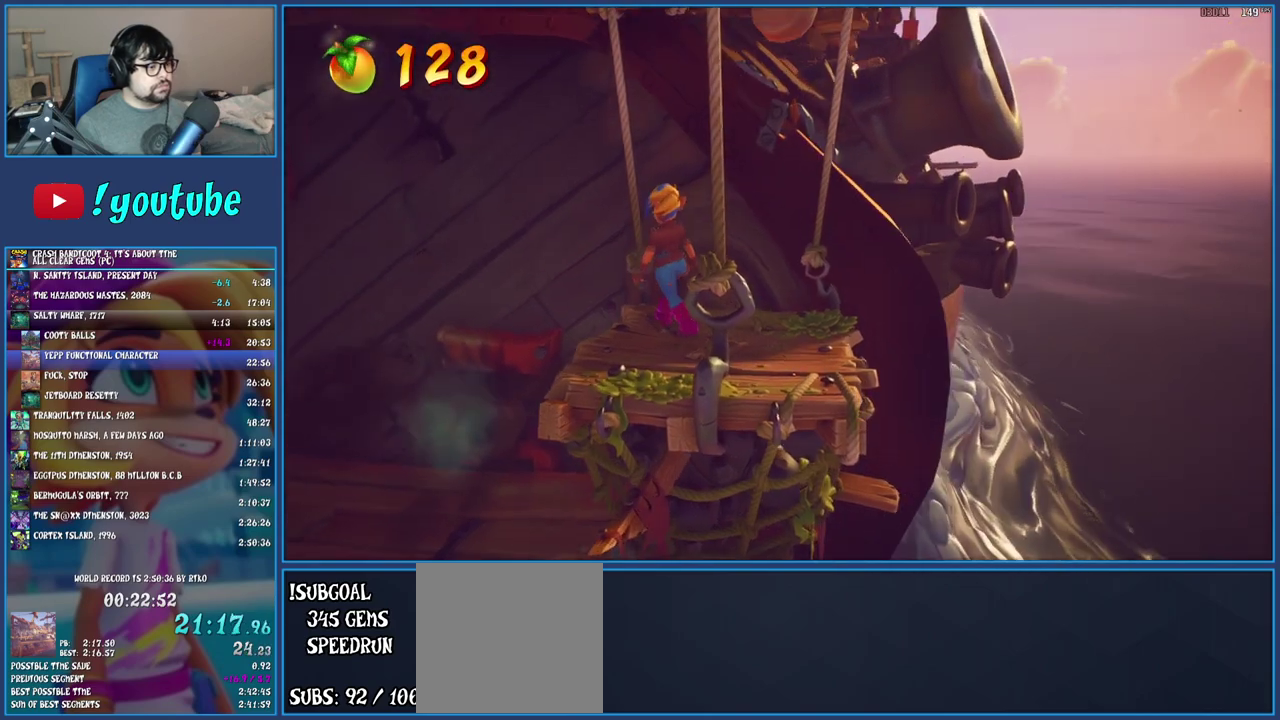
{"buttons": [], "left_stick": "up-left", "right_stick": "center", "events": []}
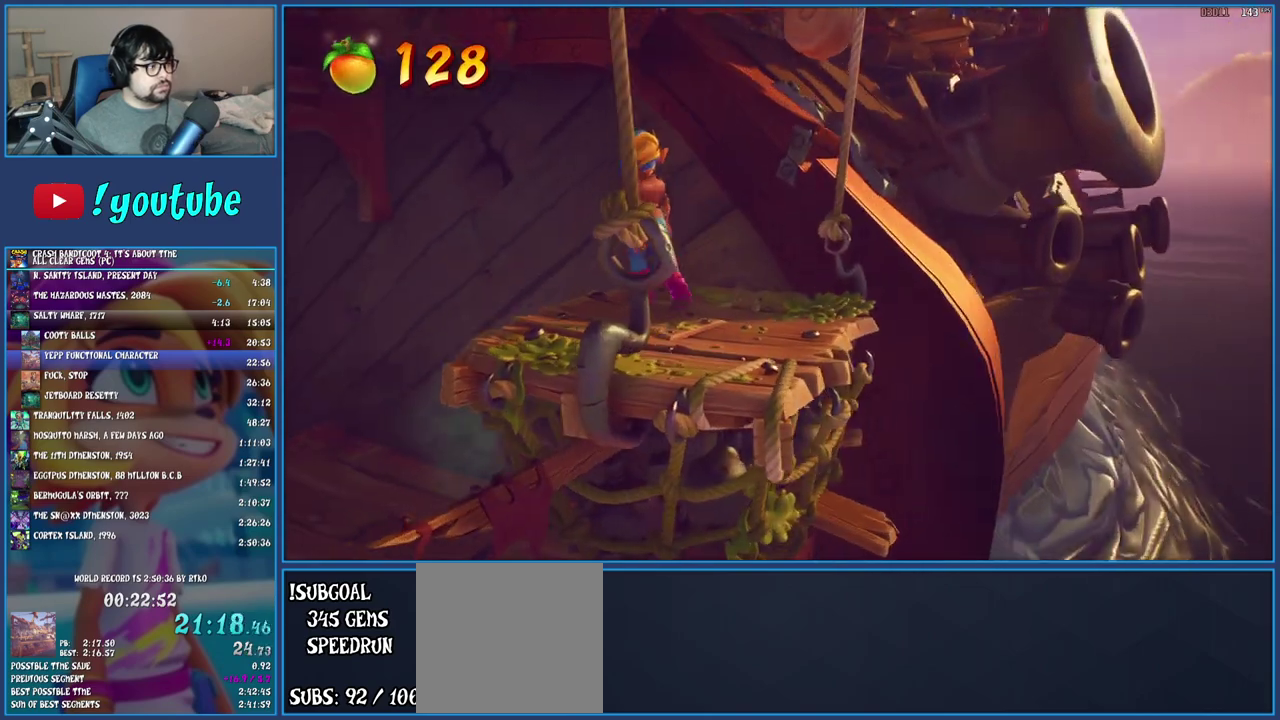
{"buttons": [], "left_stick": "up-left", "right_stick": "center", "events": []}
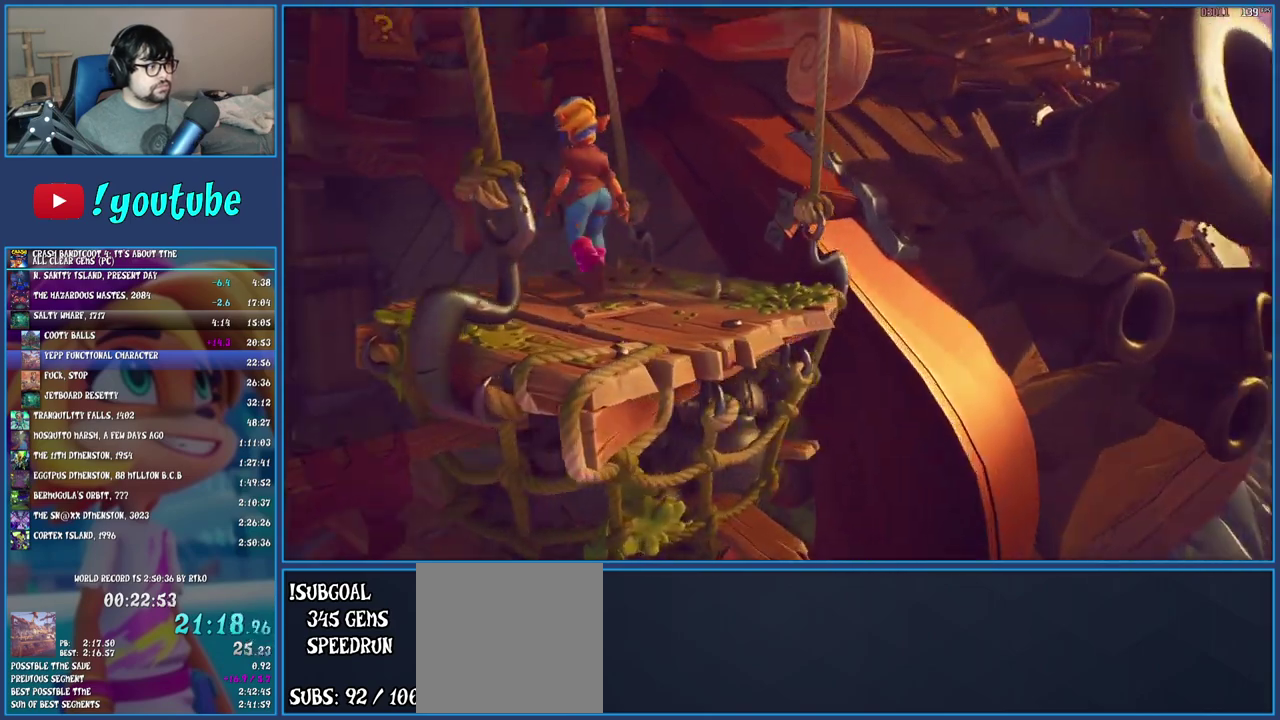
{"buttons": ["R2"], "left_stick": "up-left", "right_stick": "center", "events": [[417, "R2", "down"]]}
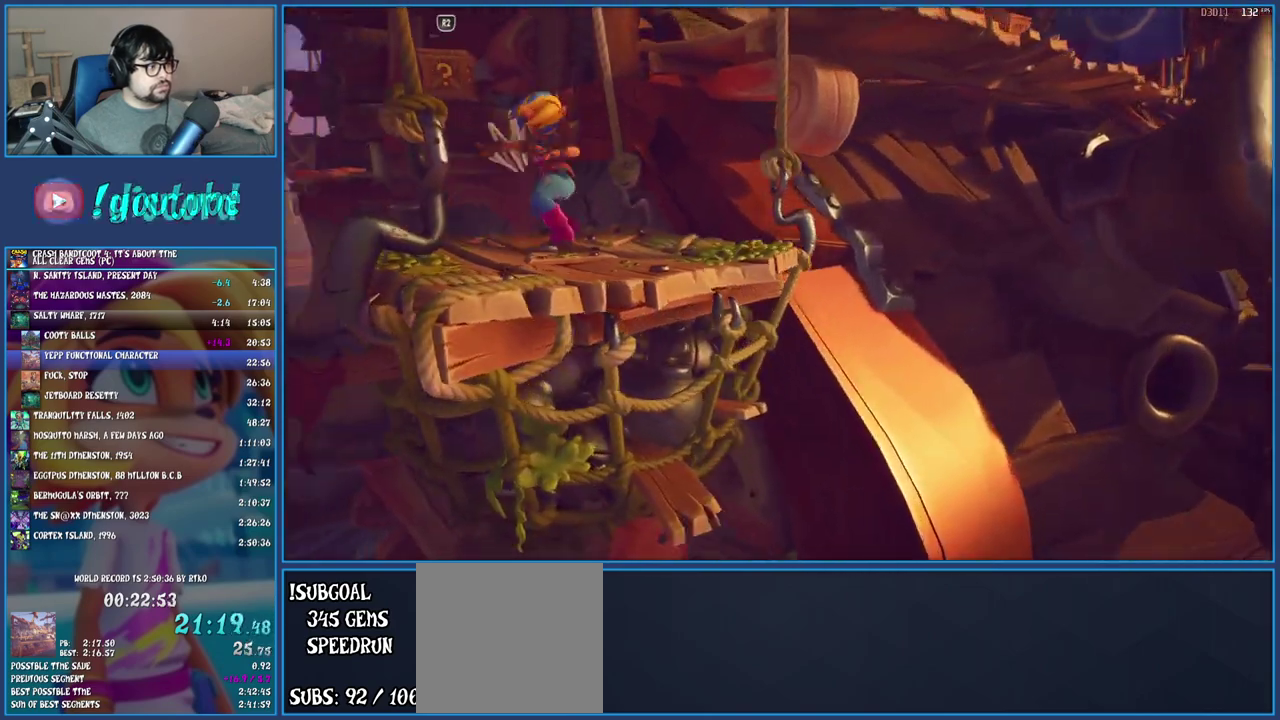
{"buttons": [], "left_stick": "up-right", "right_stick": "center", "events": [[67, "R2", "up"], [167, "left_stick", "up"], [233, "left_stick", "up-right"]]}
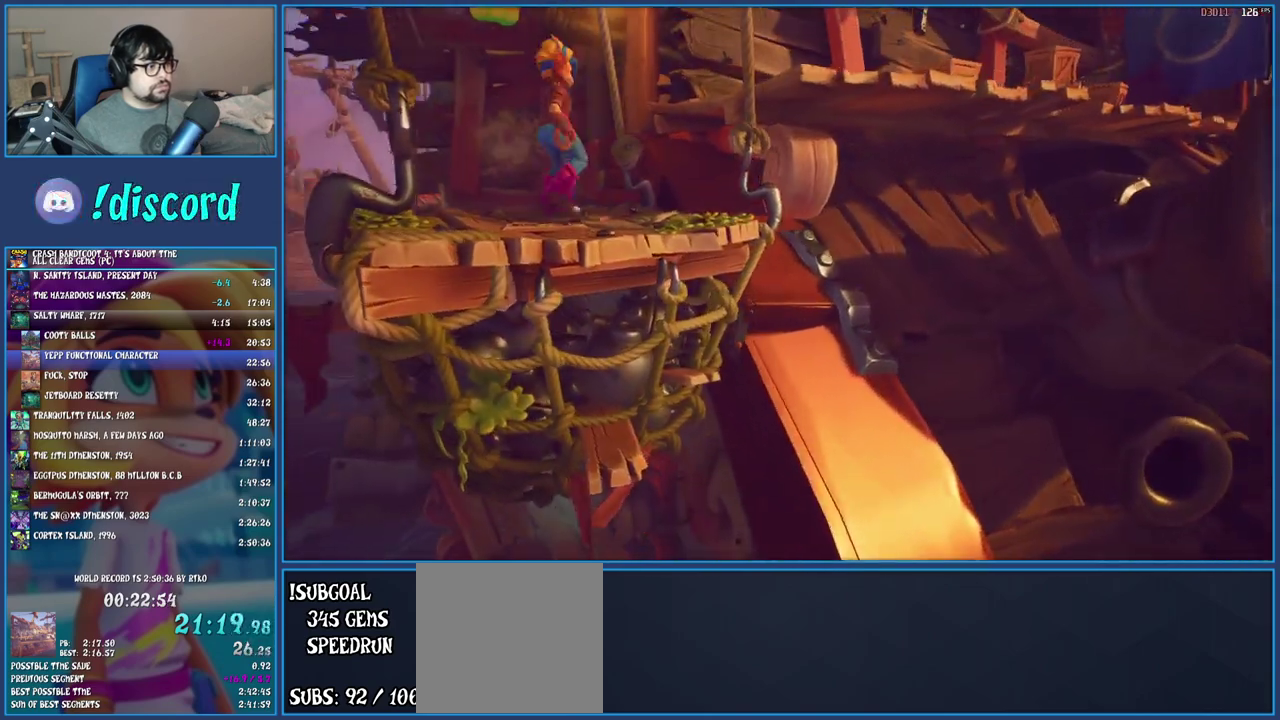
{"buttons": [], "left_stick": "up-right", "right_stick": "center"}
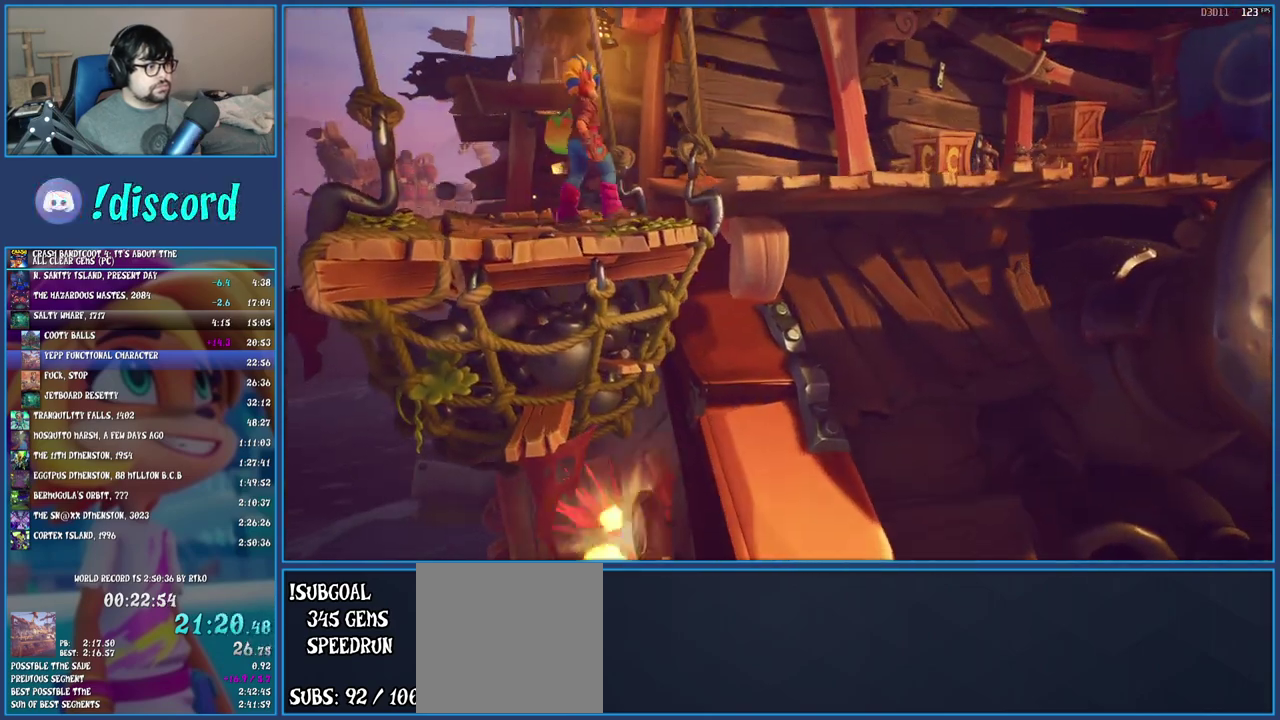
{"buttons": [], "left_stick": "up-right", "right_stick": "center"}
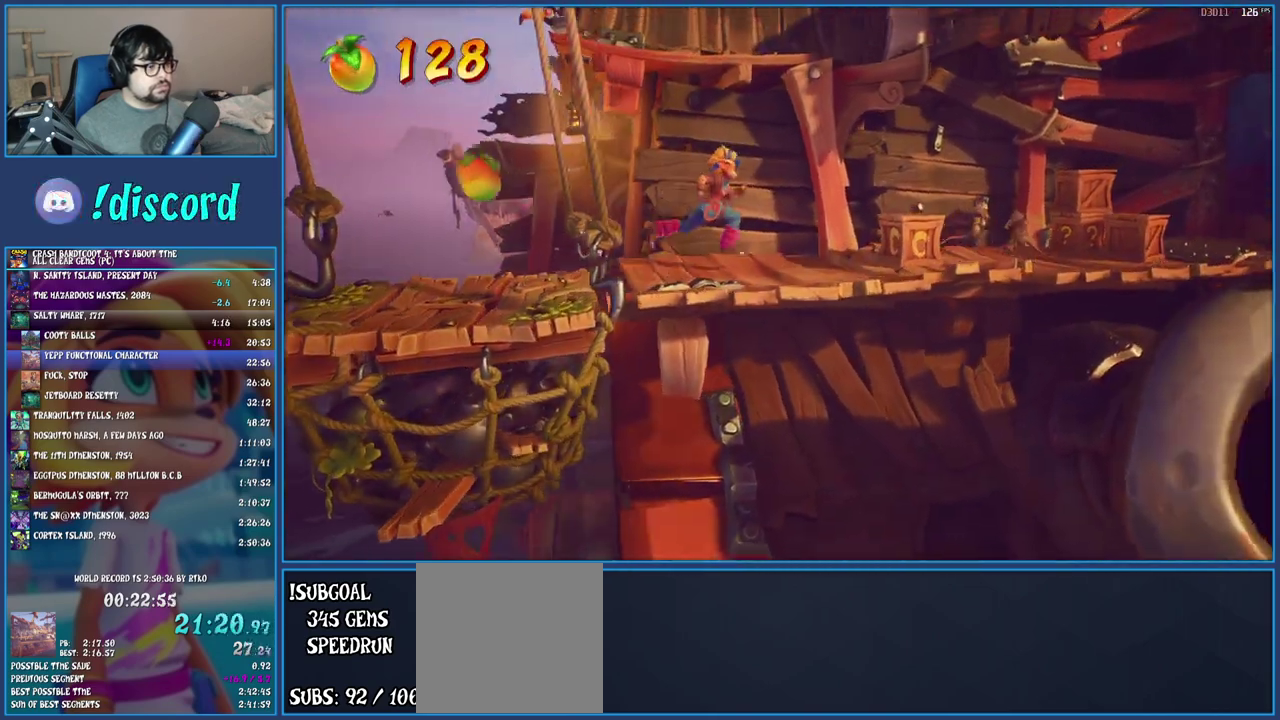
{"buttons": [], "left_stick": "up-right", "right_stick": "center", "events": [[183, "SQUARE", "down"], [350, "SQUARE", "up"]]}
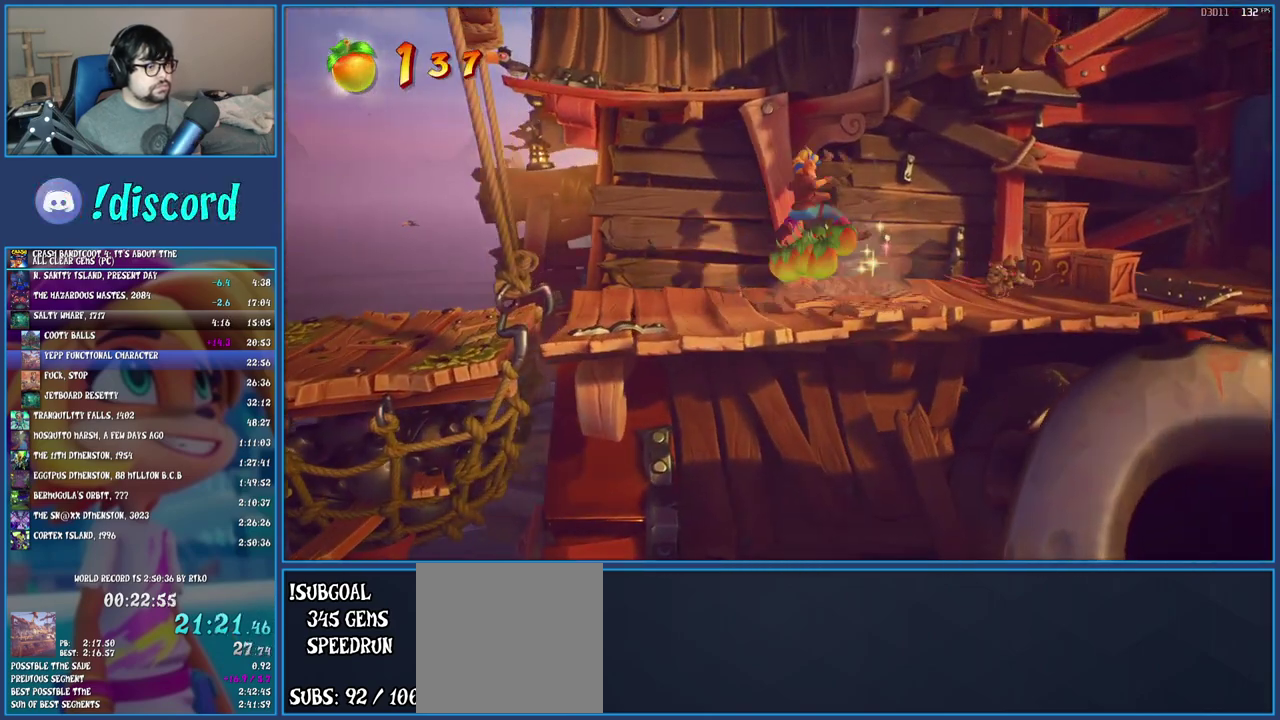
{"buttons": ["SQUARE"], "left_stick": "up-right", "right_stick": "center", "events": [[450, "SQUARE", "down"]]}
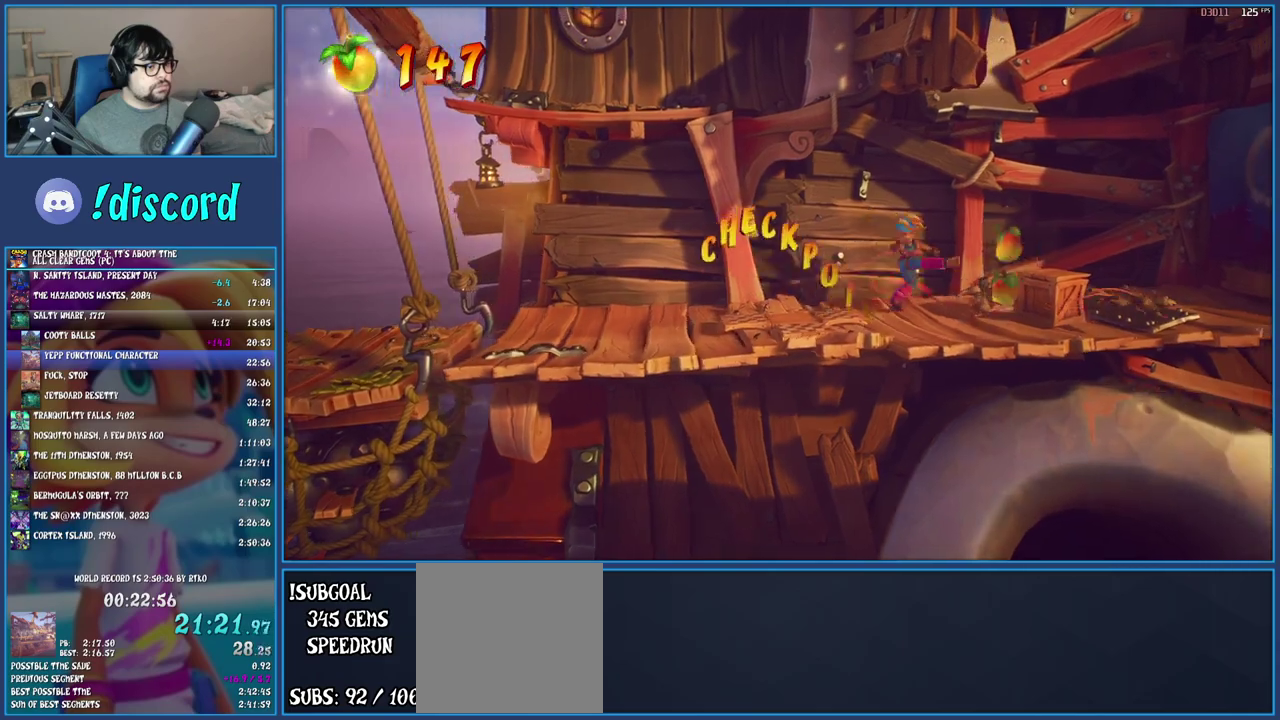
{"buttons": [], "left_stick": "down-right", "right_stick": "center", "events": [[17, "left_stick", "right"], [117, "SQUARE", "up"], [367, "left_stick", "down-right"]]}
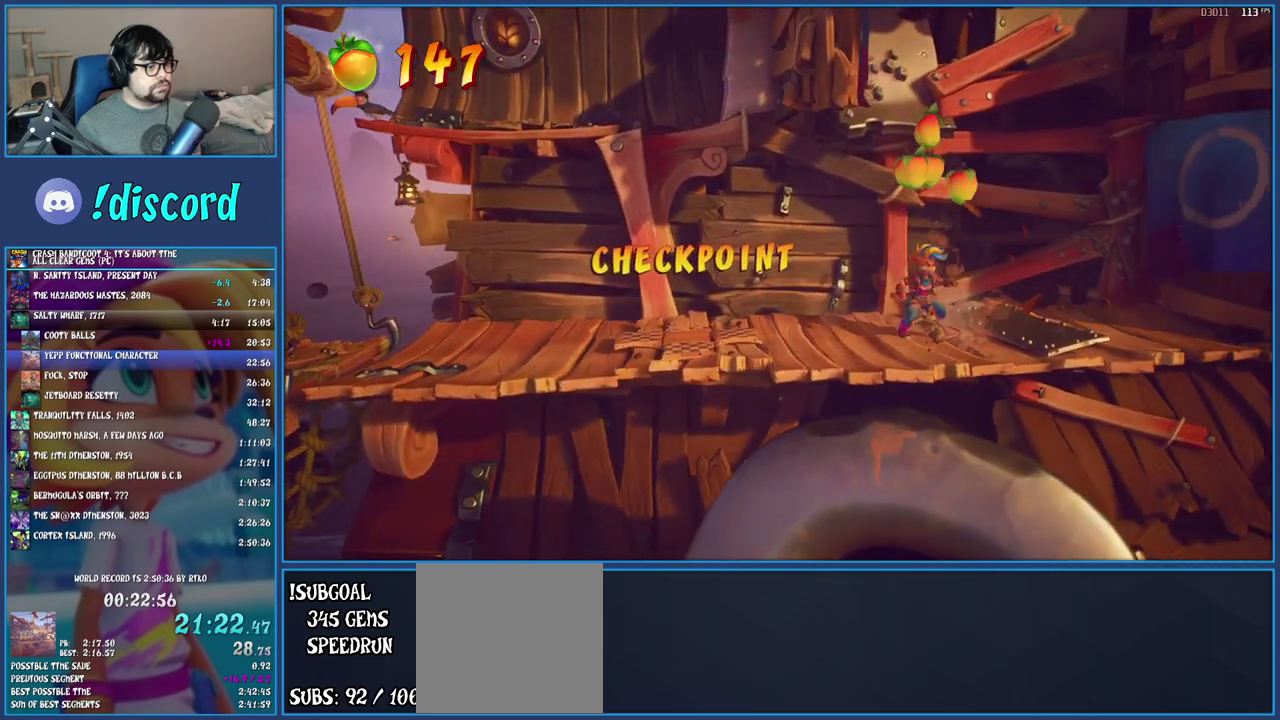
{"buttons": [], "left_stick": "left", "right_stick": "center", "events": [[17, "CROSS", "down"], [33, "left_stick", "right"], [133, "left_stick", "up-left"], [200, "CROSS", "up"], [200, "left_stick", "left"], [300, "CROSS", "down"], [483, "CROSS", "up"]]}
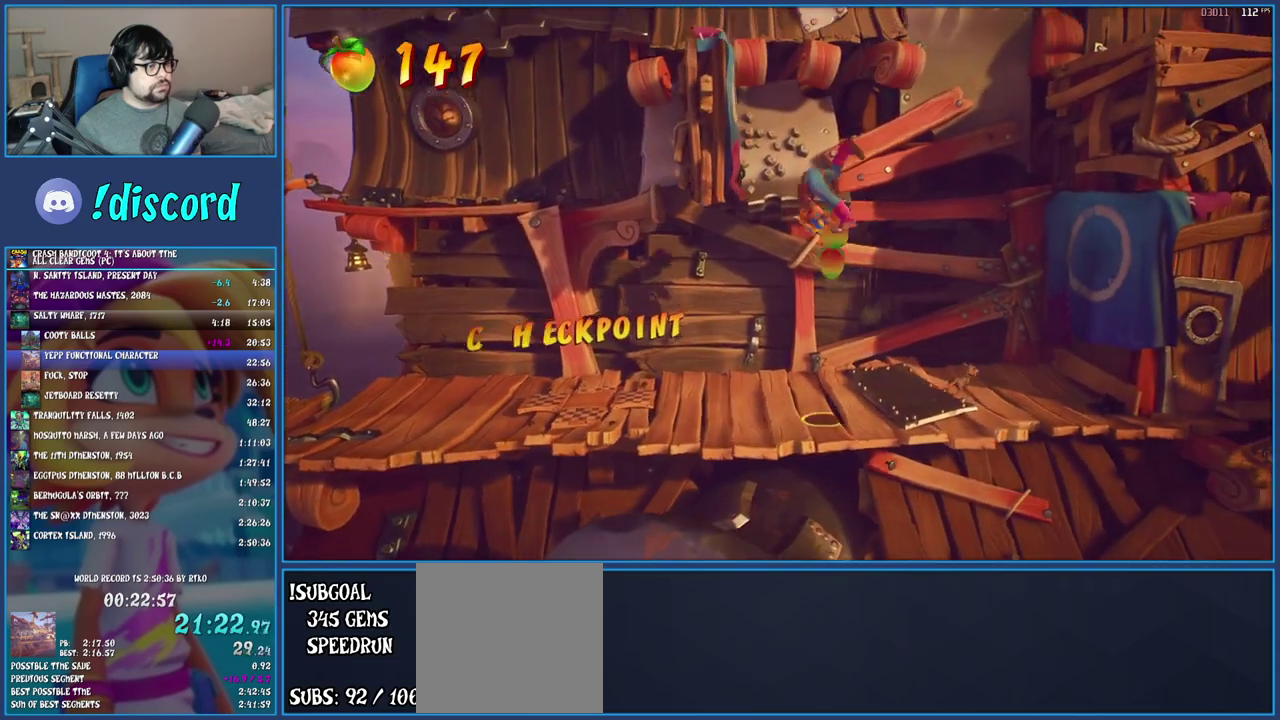
{"buttons": ["CROSS"], "left_stick": "right", "right_stick": "center", "events": [[50, "CROSS", "down"], [167, "left_stick", "center"], [183, "CROSS", "up"], [267, "CROSS", "down"], [267, "left_stick", "right"], [367, "CROSS", "up"], [433, "CROSS", "down"]]}
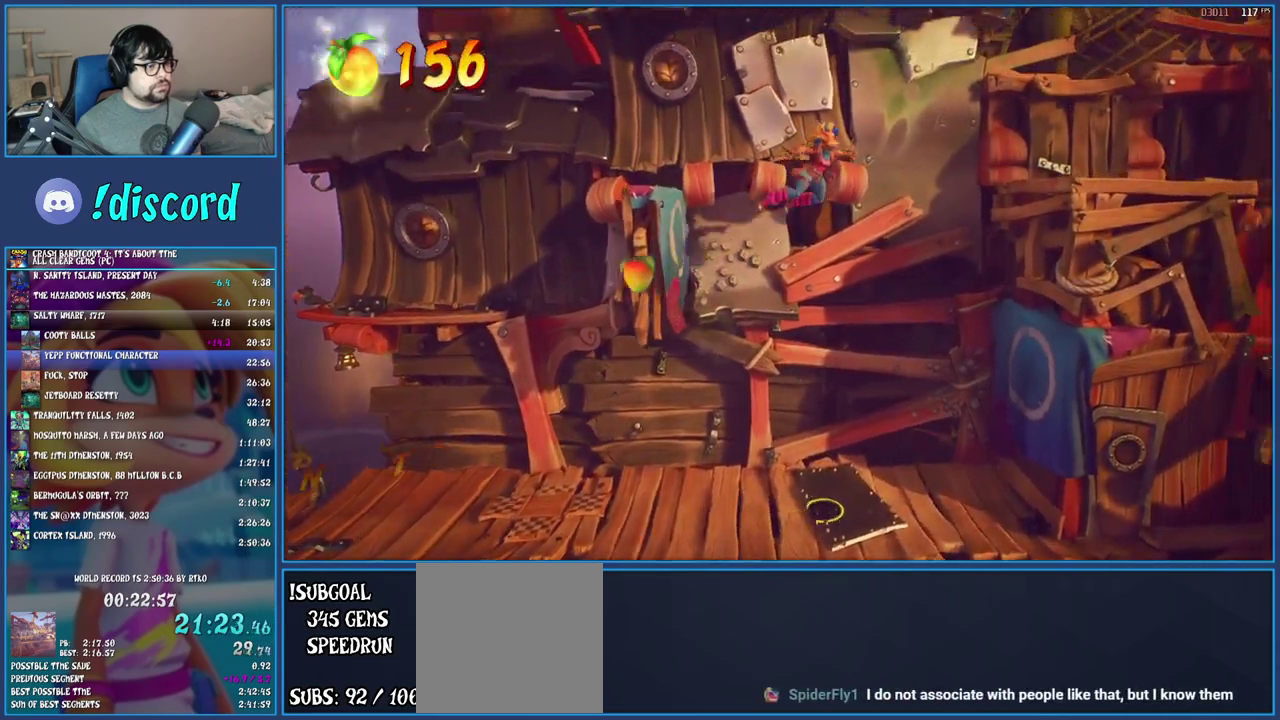
{"buttons": [], "left_stick": "up-right", "right_stick": "center"}
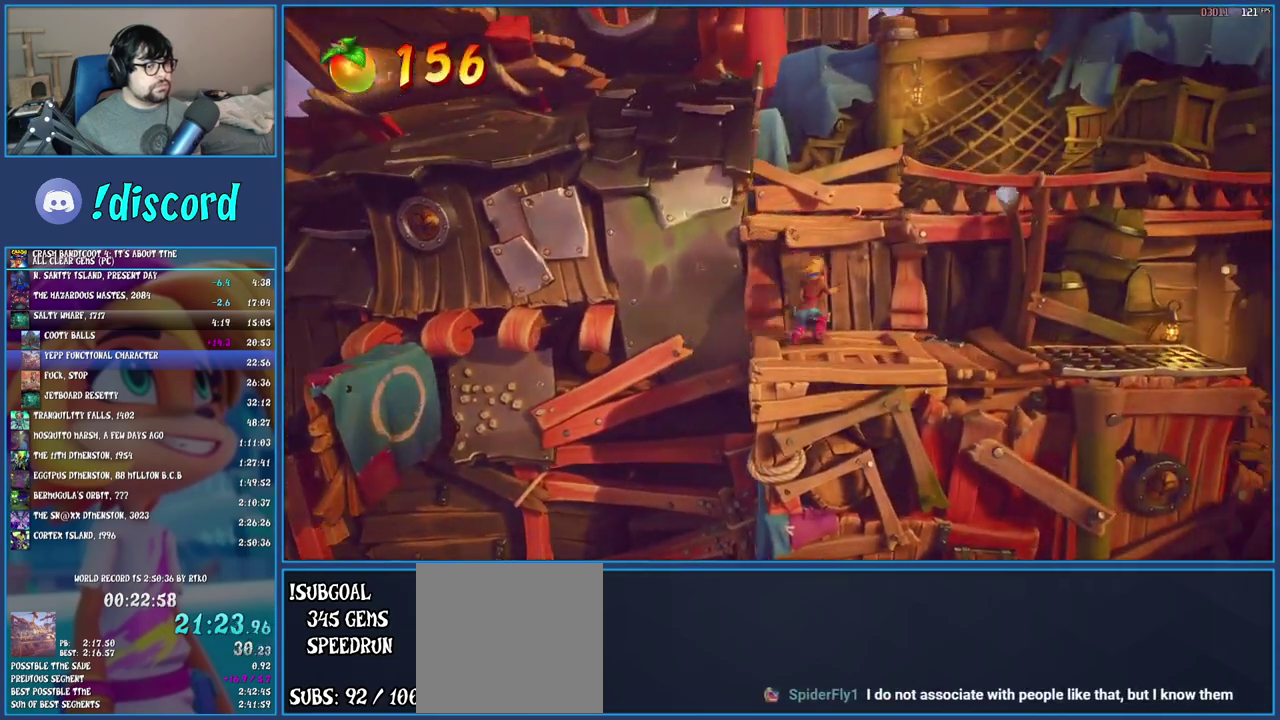
{"buttons": [], "left_stick": "up", "right_stick": "center"}
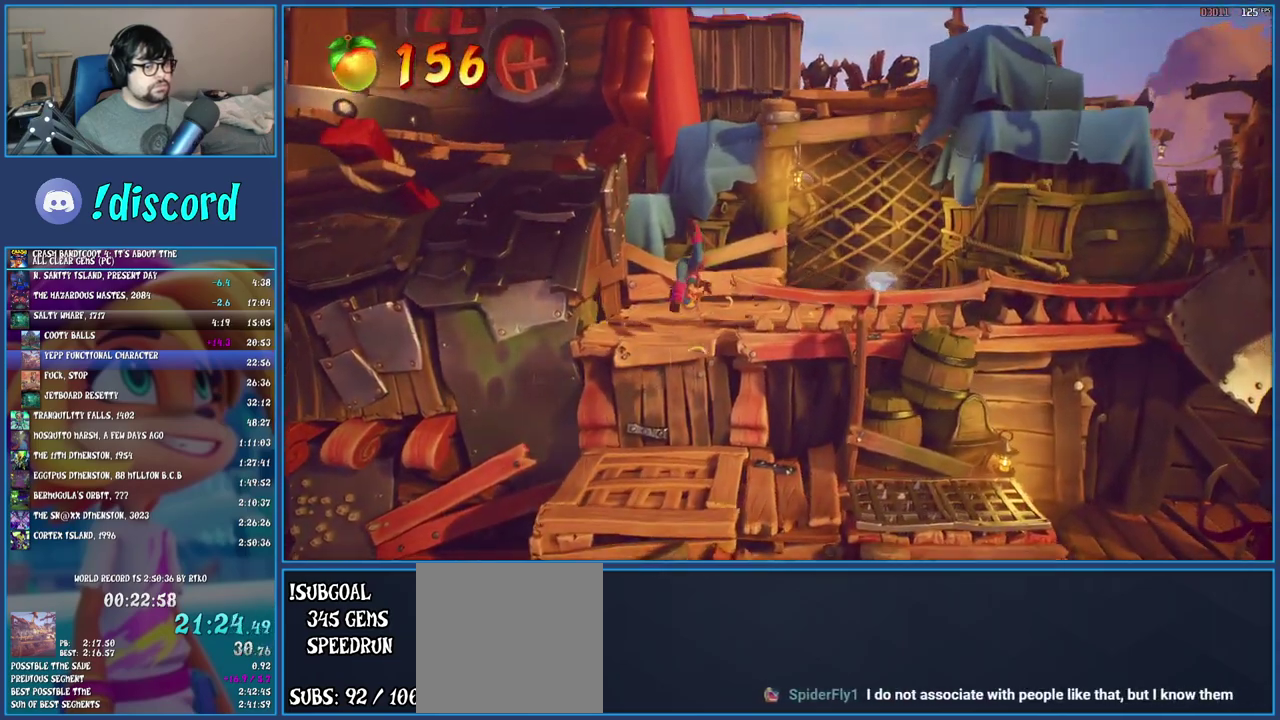
{"buttons": [], "left_stick": "right", "right_stick": "center", "events": [[183, "left_stick", "up-right"], [233, "left_stick", "down-left"], [317, "left_stick", "right"]]}
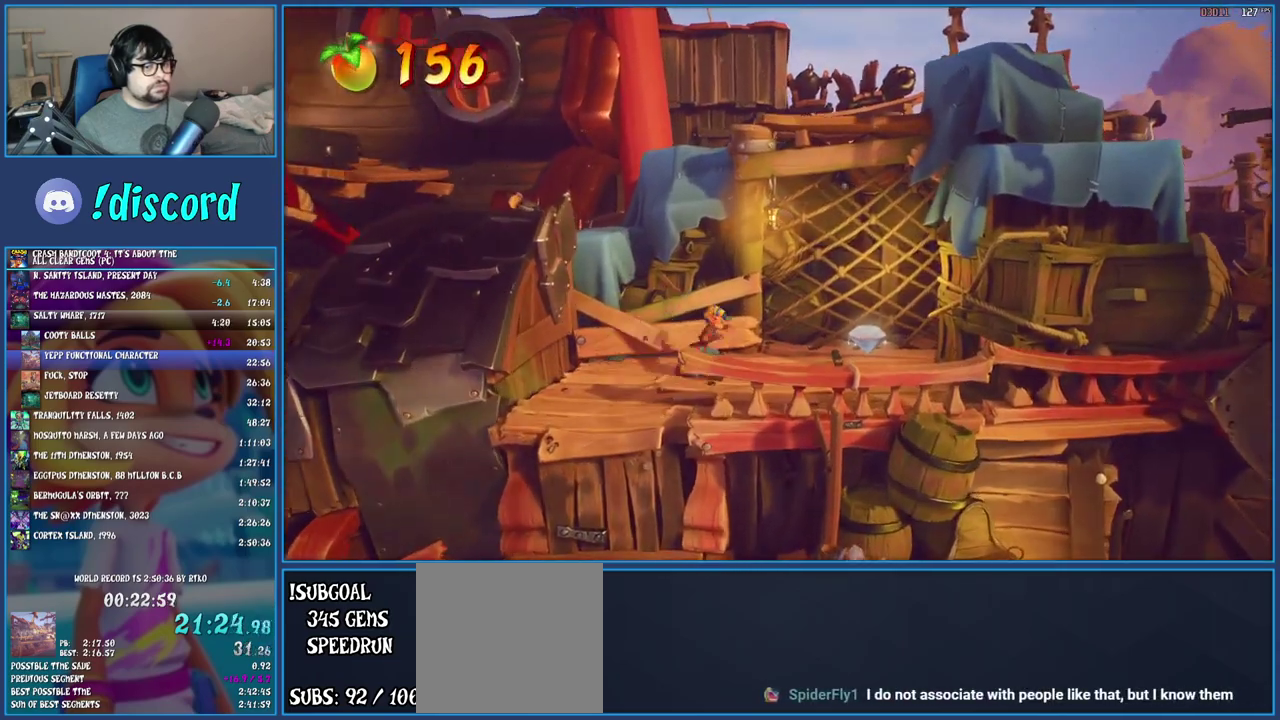
{"buttons": [], "left_stick": "left", "right_stick": "center", "events": [[367, "left_stick", "up"], [433, "left_stick", "up-left"], [500, "left_stick", "left"]]}
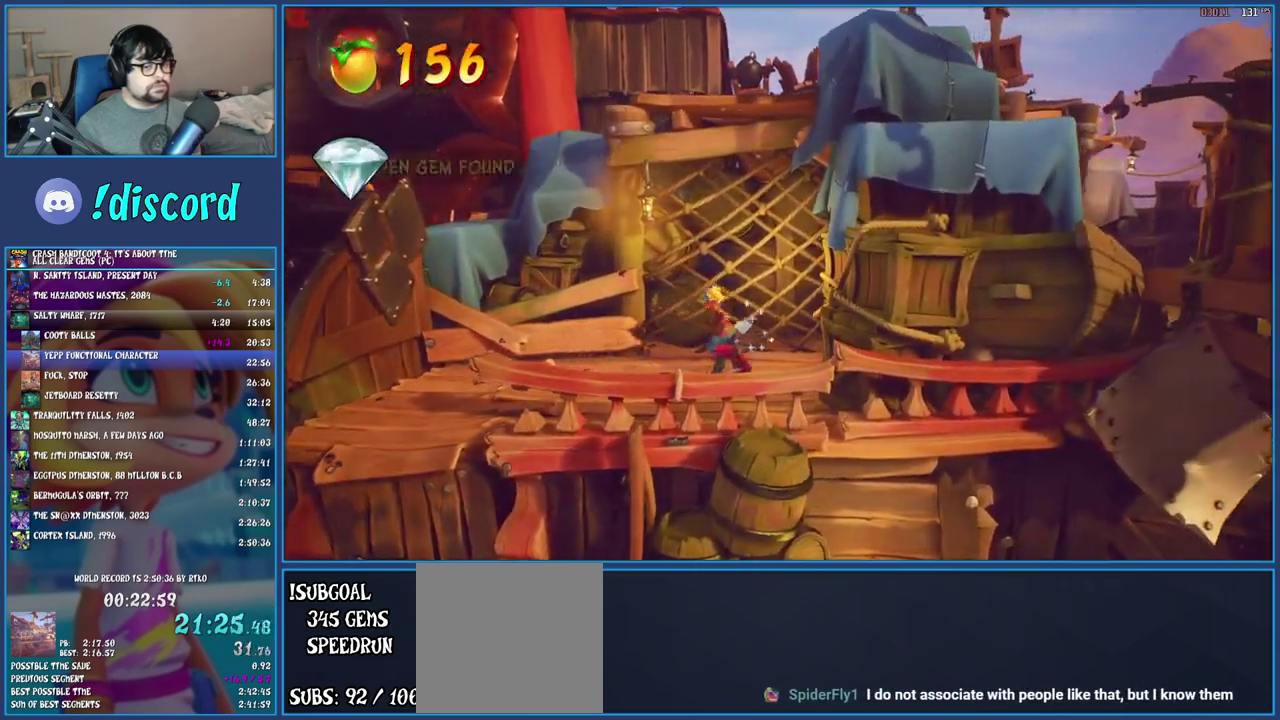
{"buttons": [], "left_stick": "down-left", "right_stick": "center", "events": [[367, "left_stick", "down-left"]]}
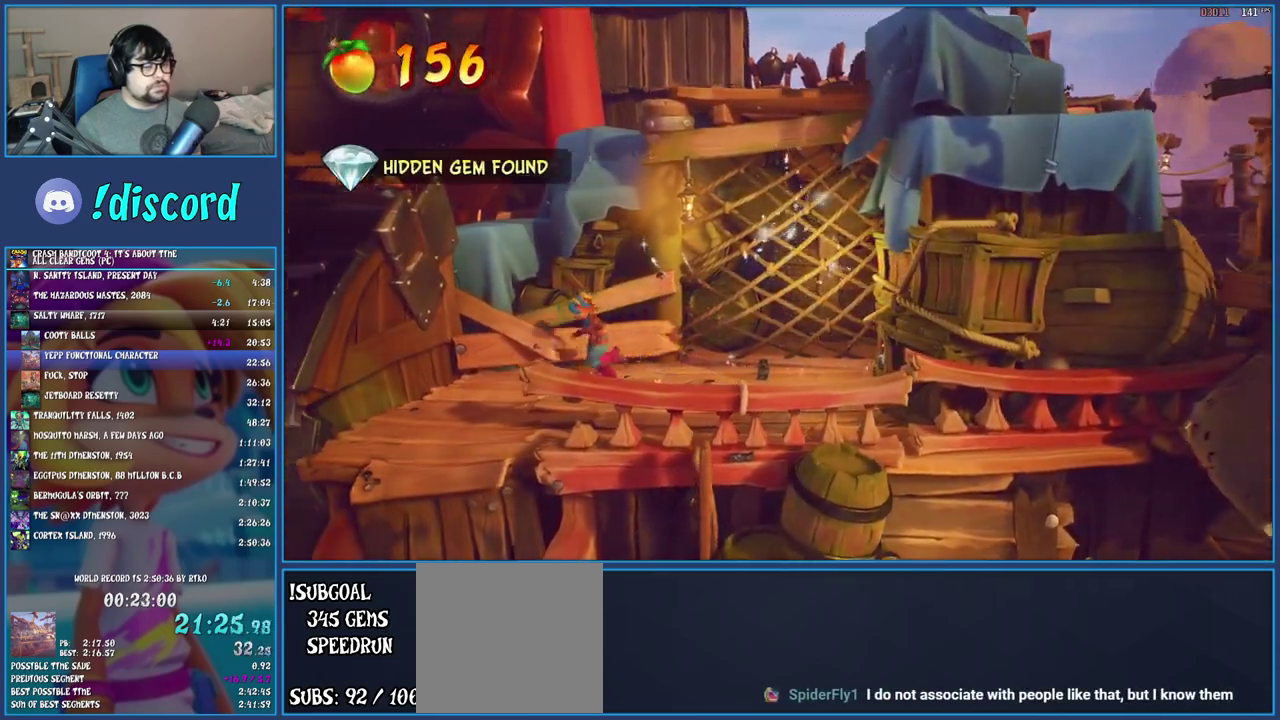
{"buttons": [], "left_stick": "down", "right_stick": "center", "events": [[117, "left_stick", "up-right"], [183, "left_stick", "down-left"], [333, "left_stick", "down"]]}
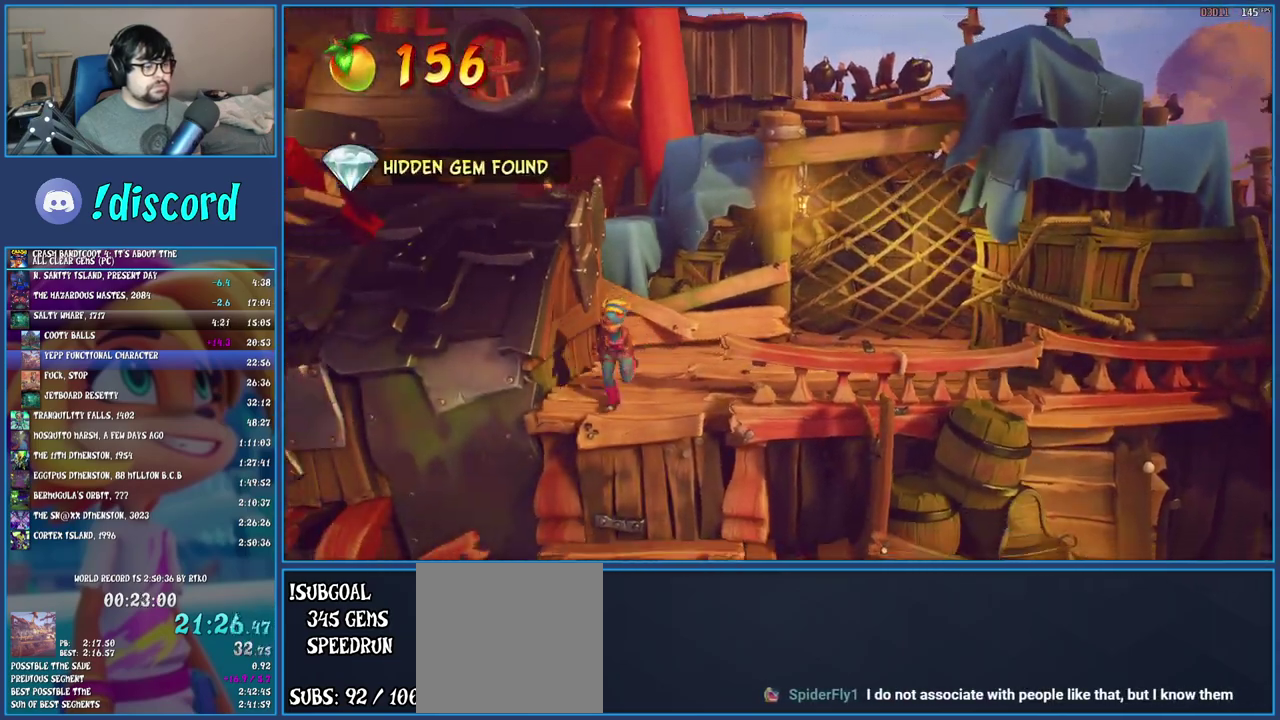
{"buttons": [], "left_stick": "right", "right_stick": "center", "events": [[183, "left_stick", "down-right"], [267, "left_stick", "right"]]}